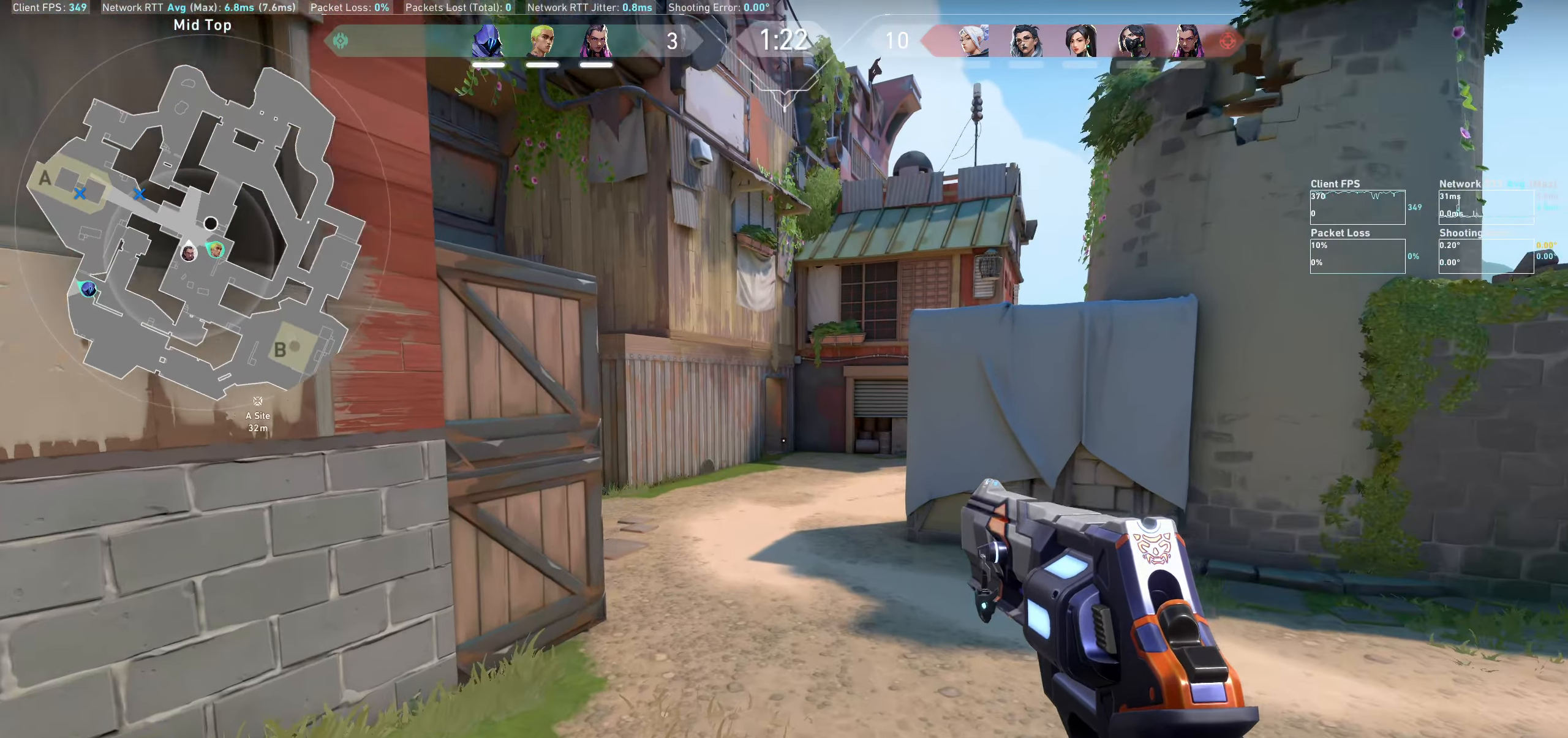
Gameplay with keyboard and mouse; each line is a JSON object with the keys and mouse buttons held at the frame after it. "events" lists presses ("down") and releases ("up") of "a", "ctrl", "d", "e", "q", "s", "shift", "space", "w", "mouse_left", "mouse_wheel", "mouse_right" and "mouse_mb4" between this image and that frame as [ms after this image, input, new state], when the widget could be followed in between. "mouse_left", "mouse_wheel", "mouse_right", "mouse_mb4" = the "left", "wheel", "right", "mb4" buttons of the "mouse" list. No other keys are recorded. "wheel" means that the mouse wheel is clicked or scrolled. Not read: mouse_mb5 mouse_move.
{"keys": ["w"], "mouse": [], "events": []}
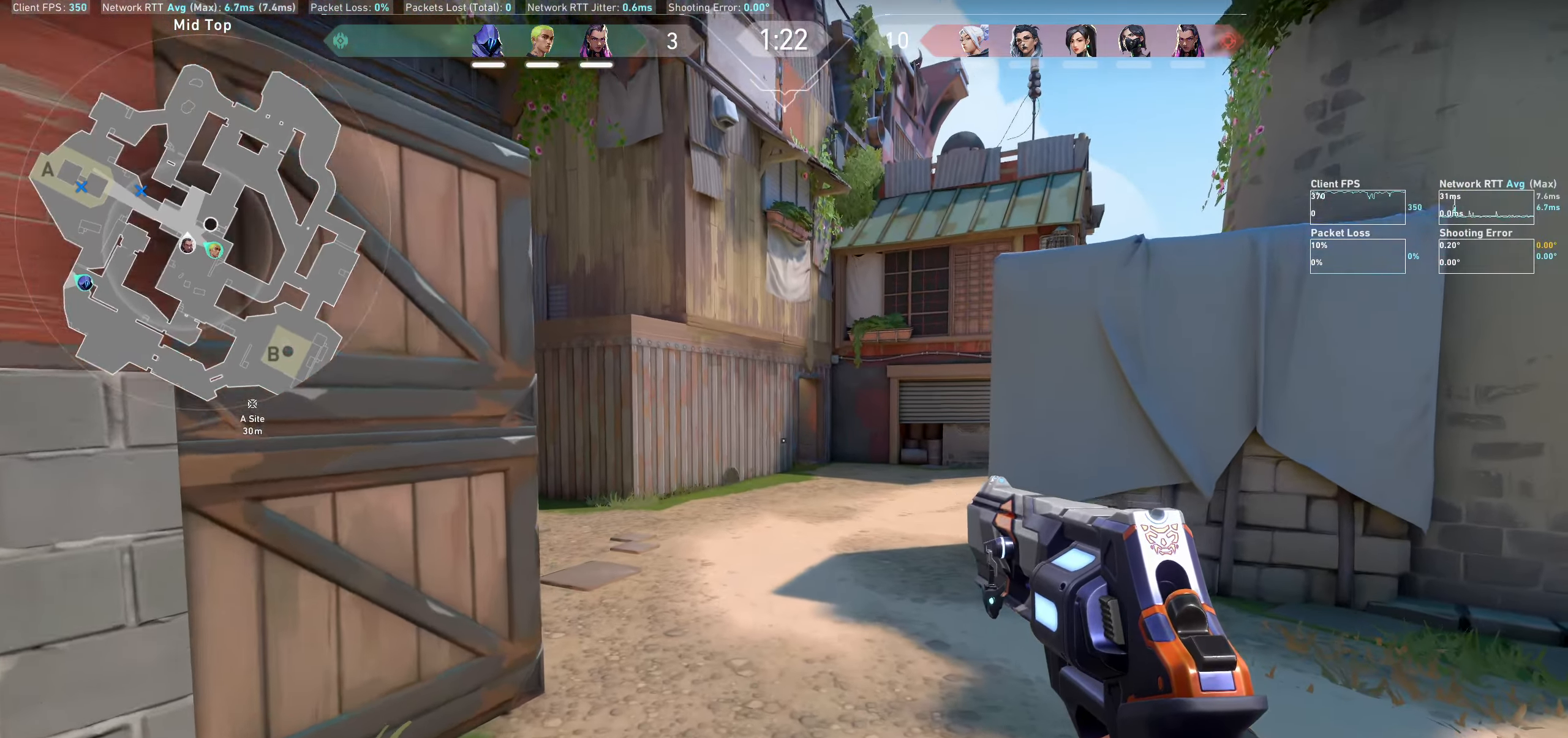
{"keys": ["w"], "mouse": [], "events": []}
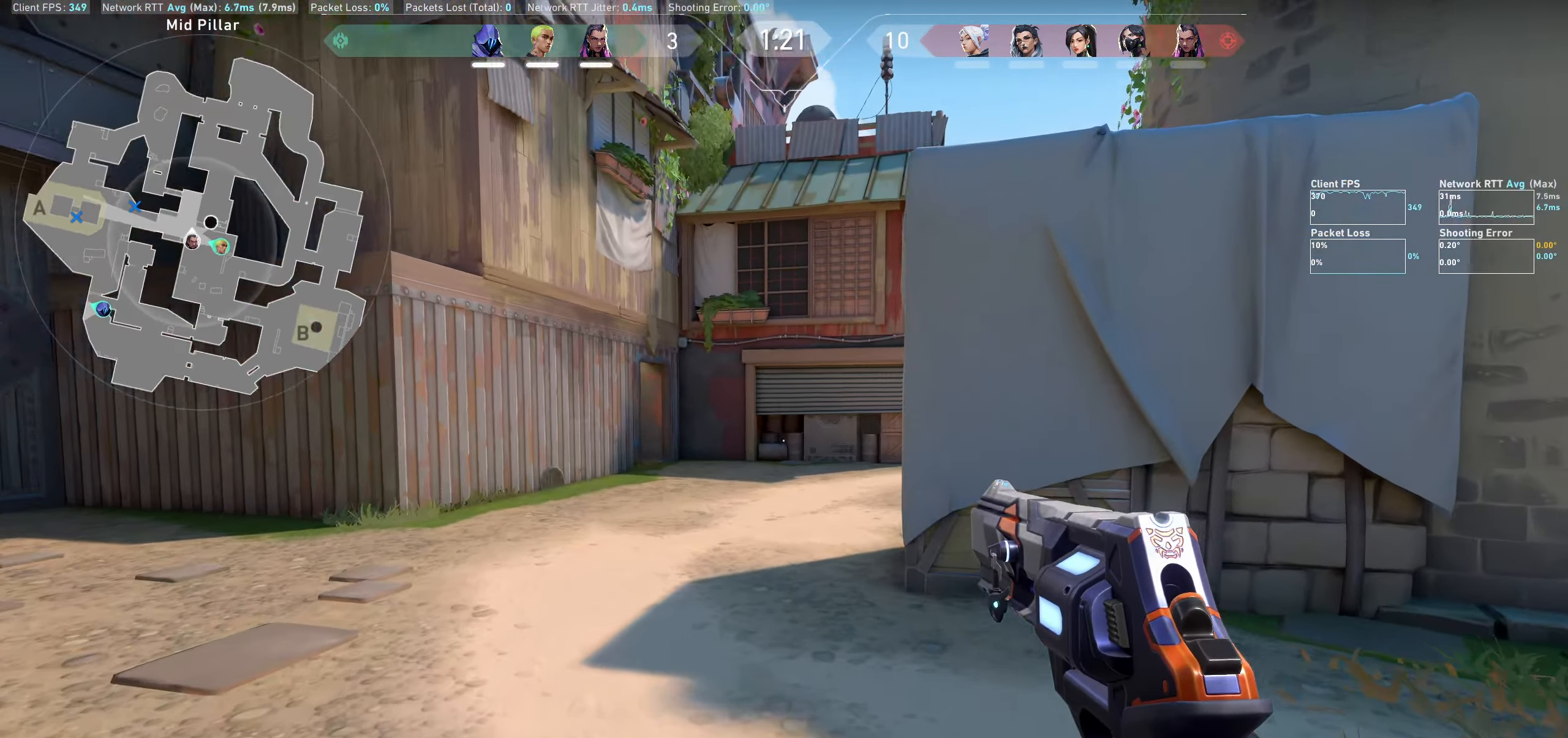
{"keys": ["a"], "mouse": [], "events": [[83, "a", "down"], [217, "w", "up"]]}
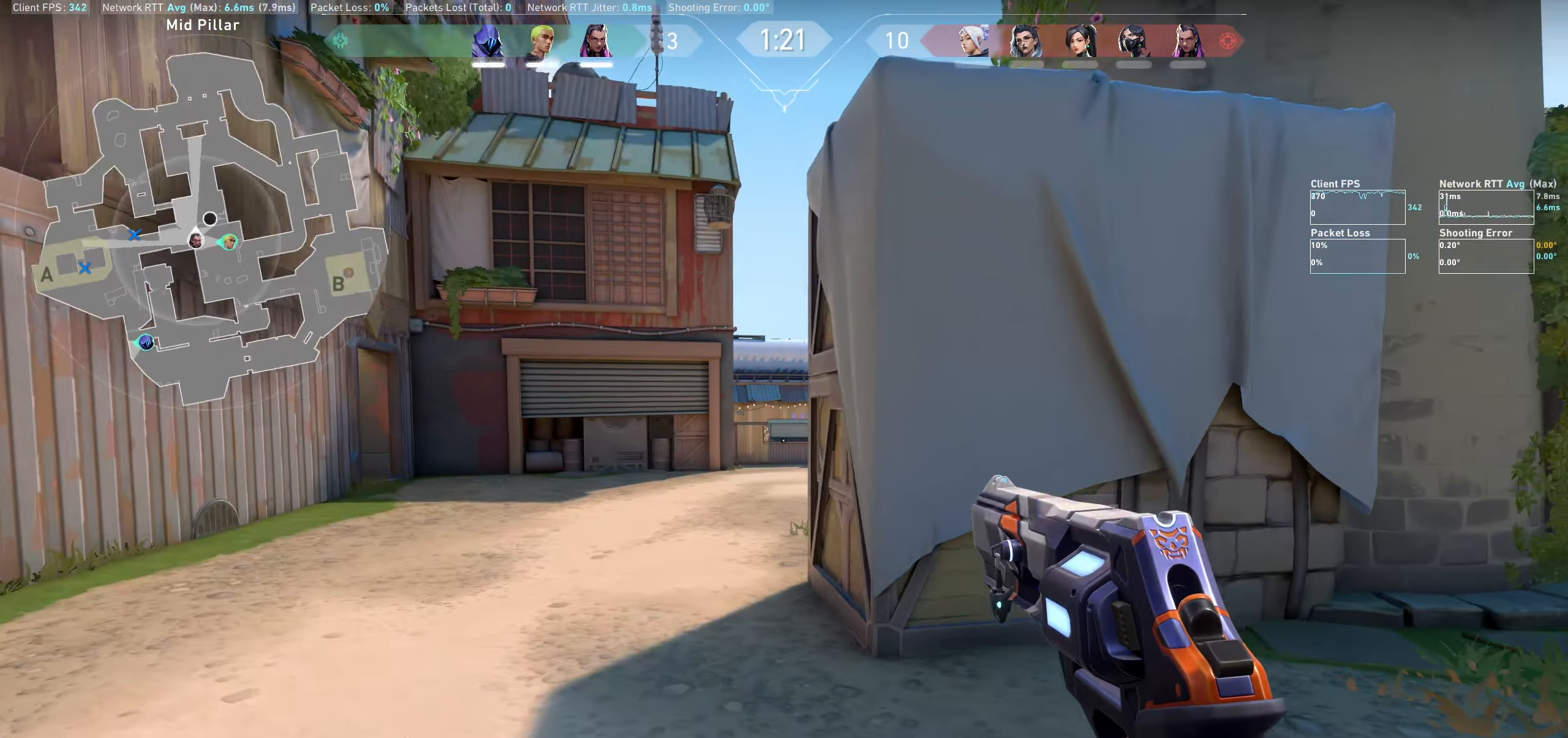
{"keys": ["w"], "mouse": [], "events": [[250, "a", "up"], [450, "w", "down"]]}
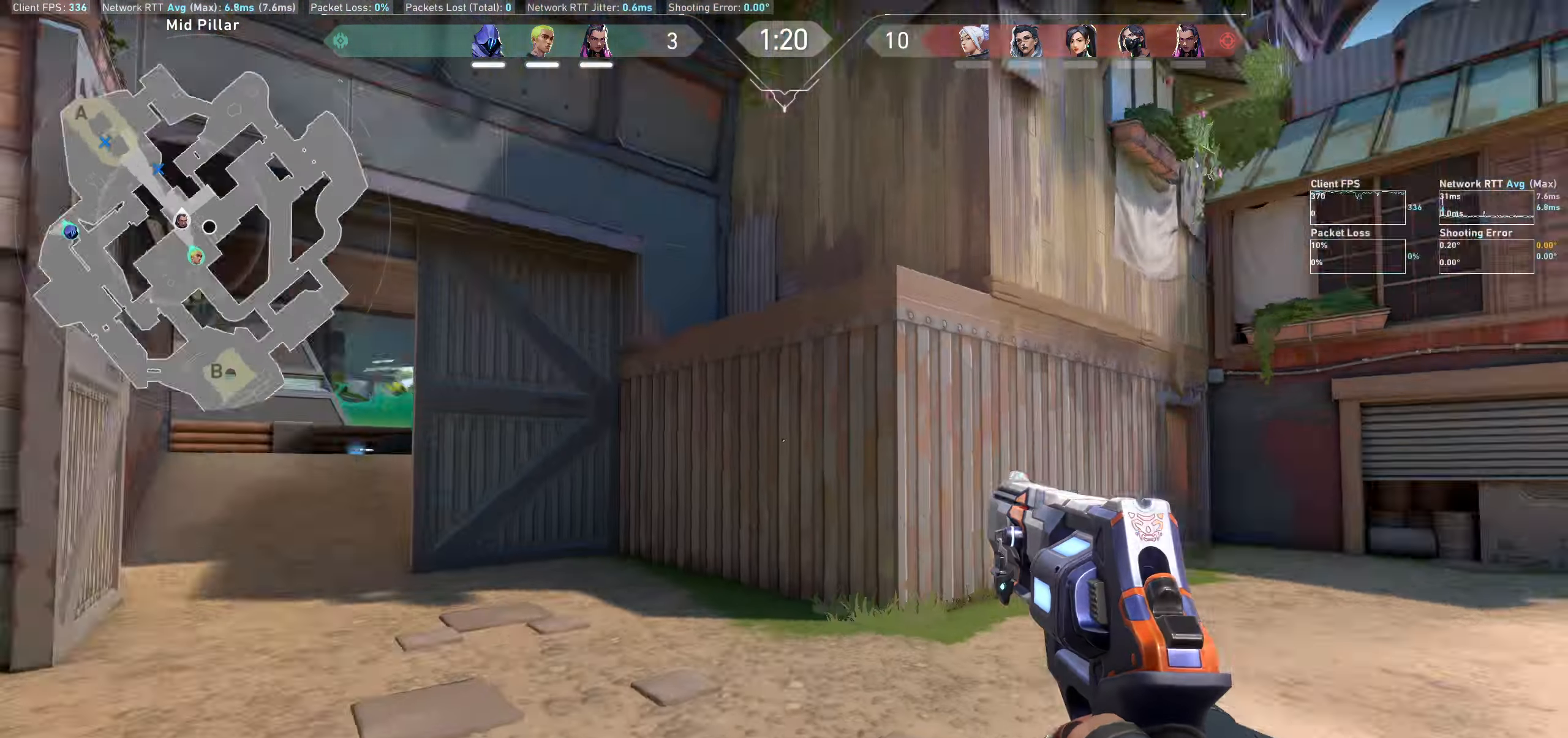
{"keys": ["a", "w"], "mouse": [], "events": [[266, "a", "down"]]}
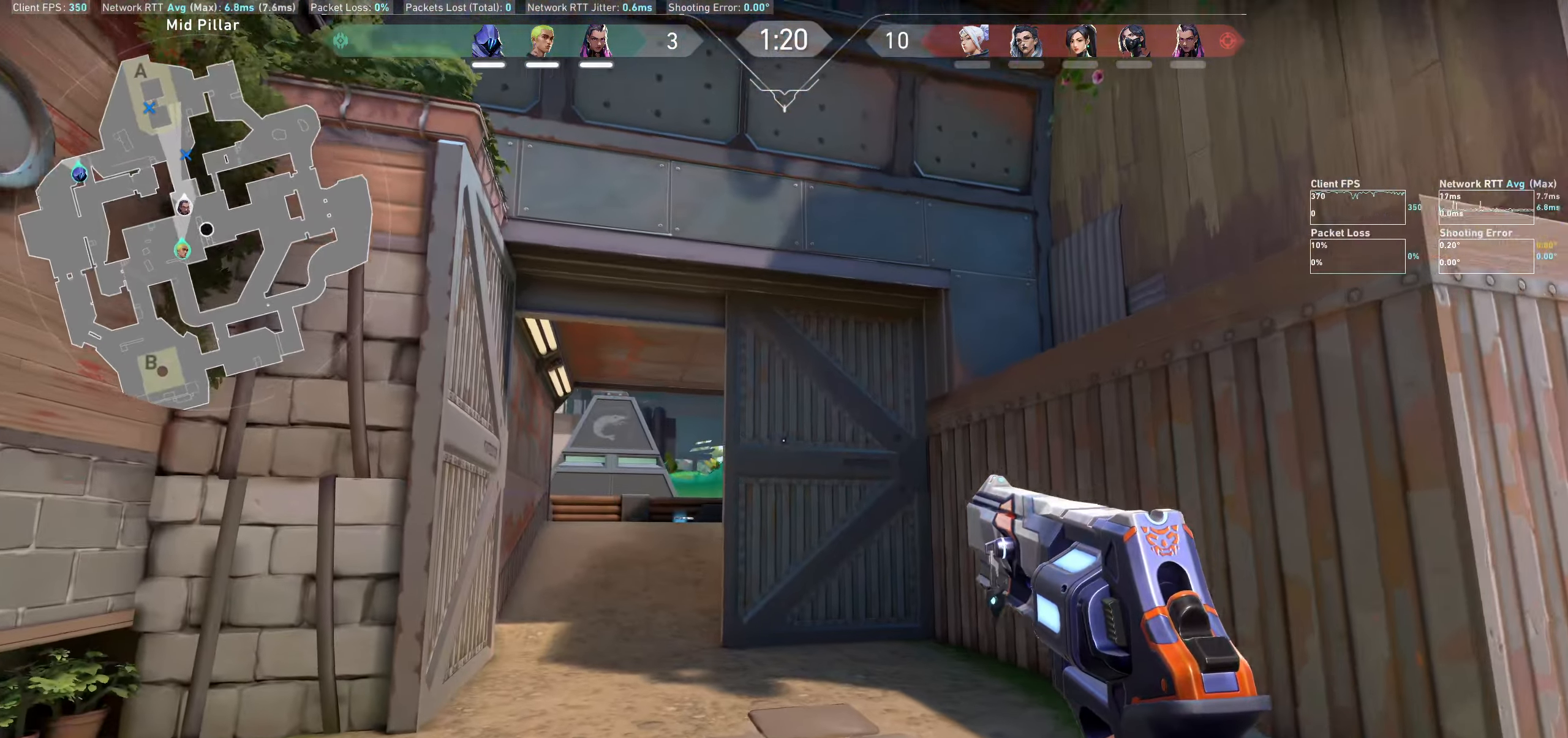
{"keys": ["w"], "mouse": [], "events": [[450, "a", "up"]]}
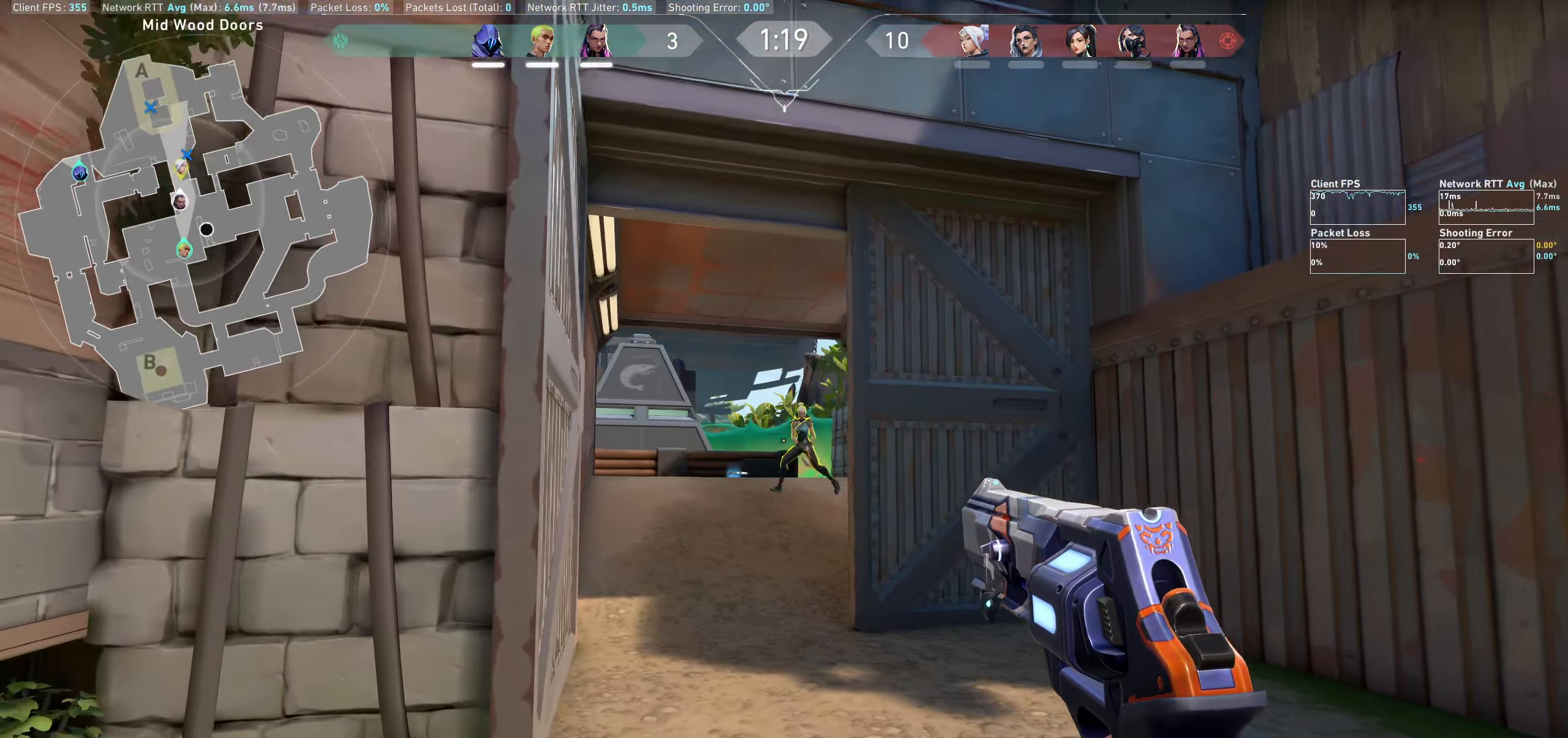
{"keys": ["d"], "mouse": ["left"], "events": [[266, "w", "up"], [400, "d", "down"], [433, "mouse_left", "down"]]}
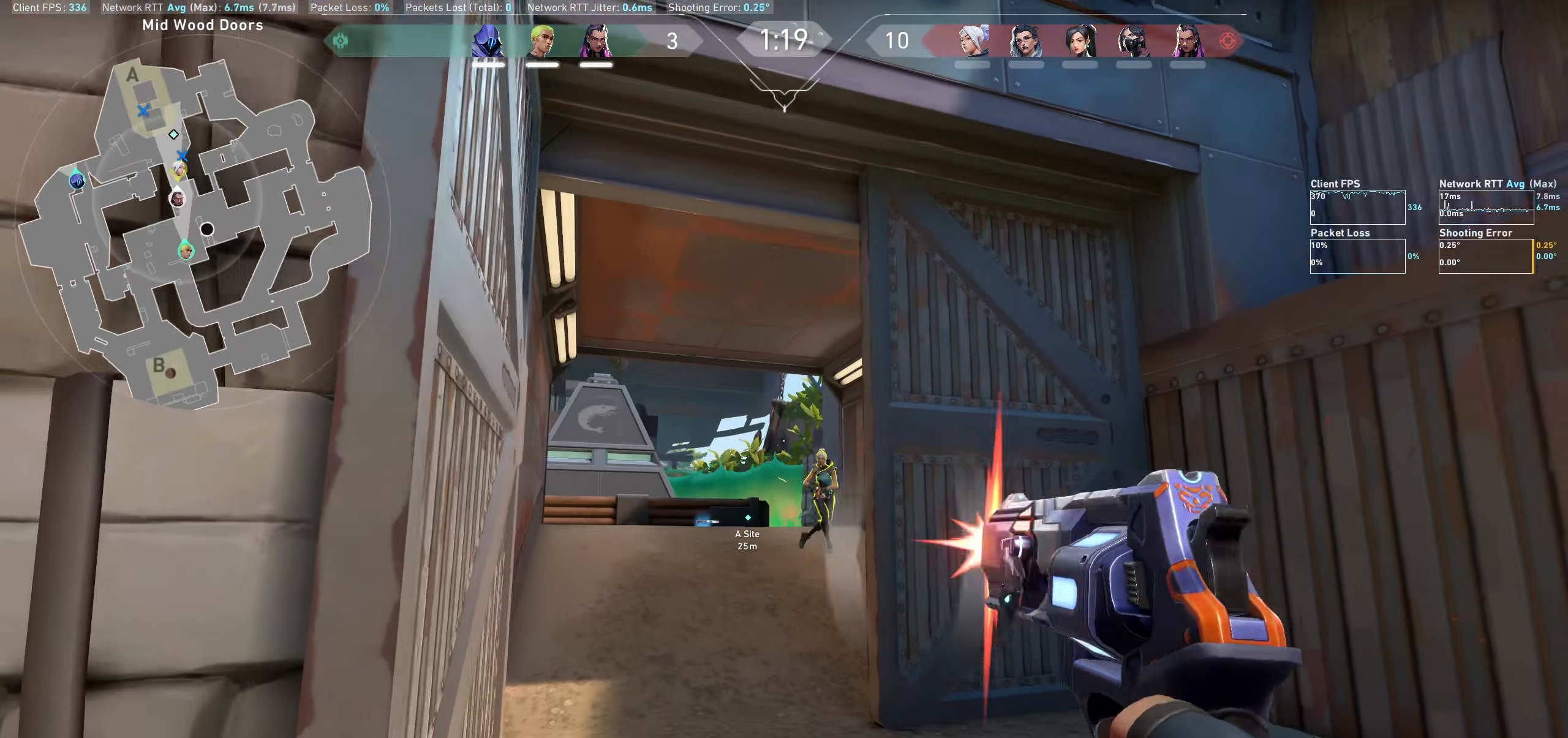
{"keys": ["a"], "mouse": ["left"], "events": [[133, "d", "up"], [133, "mouse_left", "up"], [266, "a", "down"], [283, "mouse_left", "down"]]}
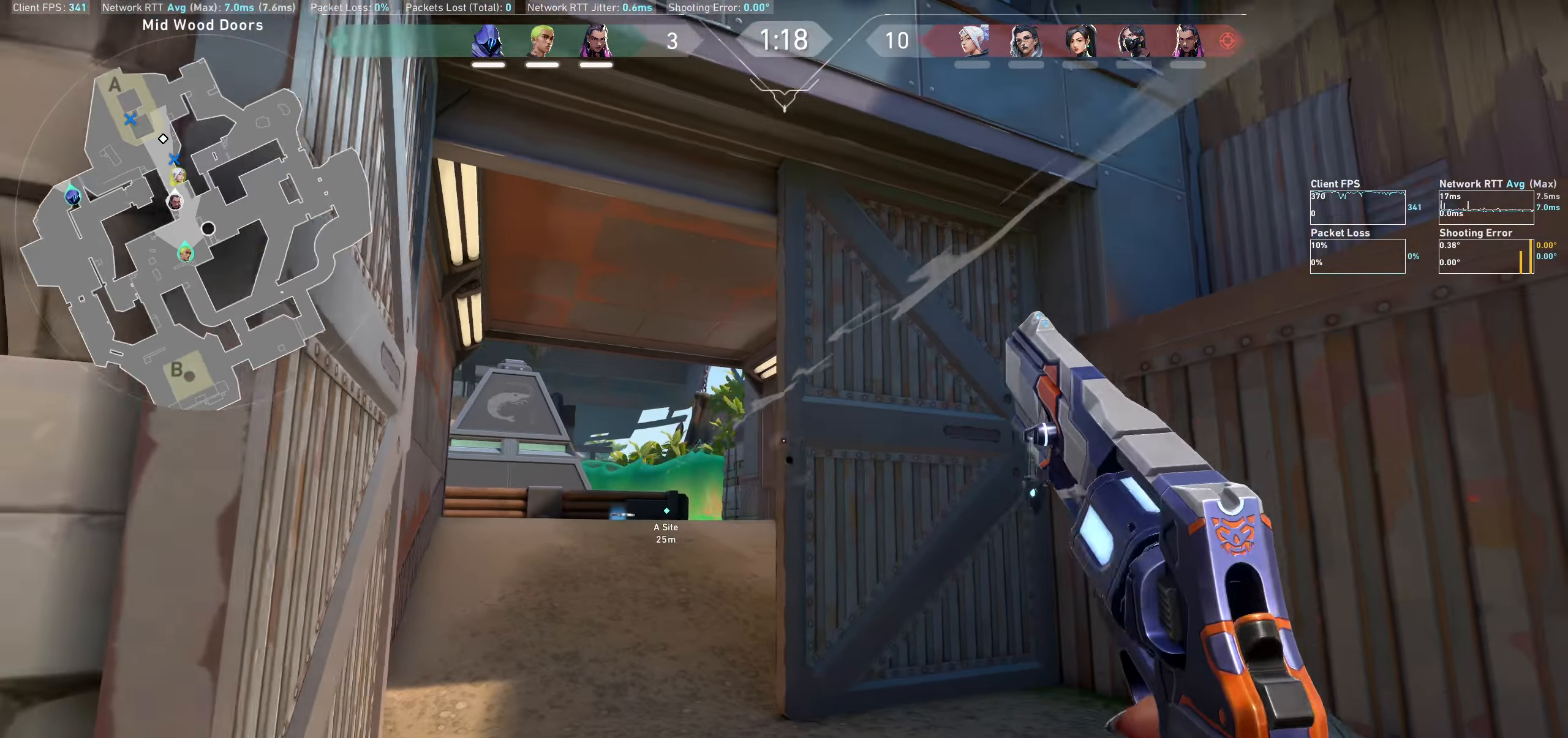
{"keys": [], "mouse": [], "events": [[16, "mouse_left", "up"], [166, "a", "up"]]}
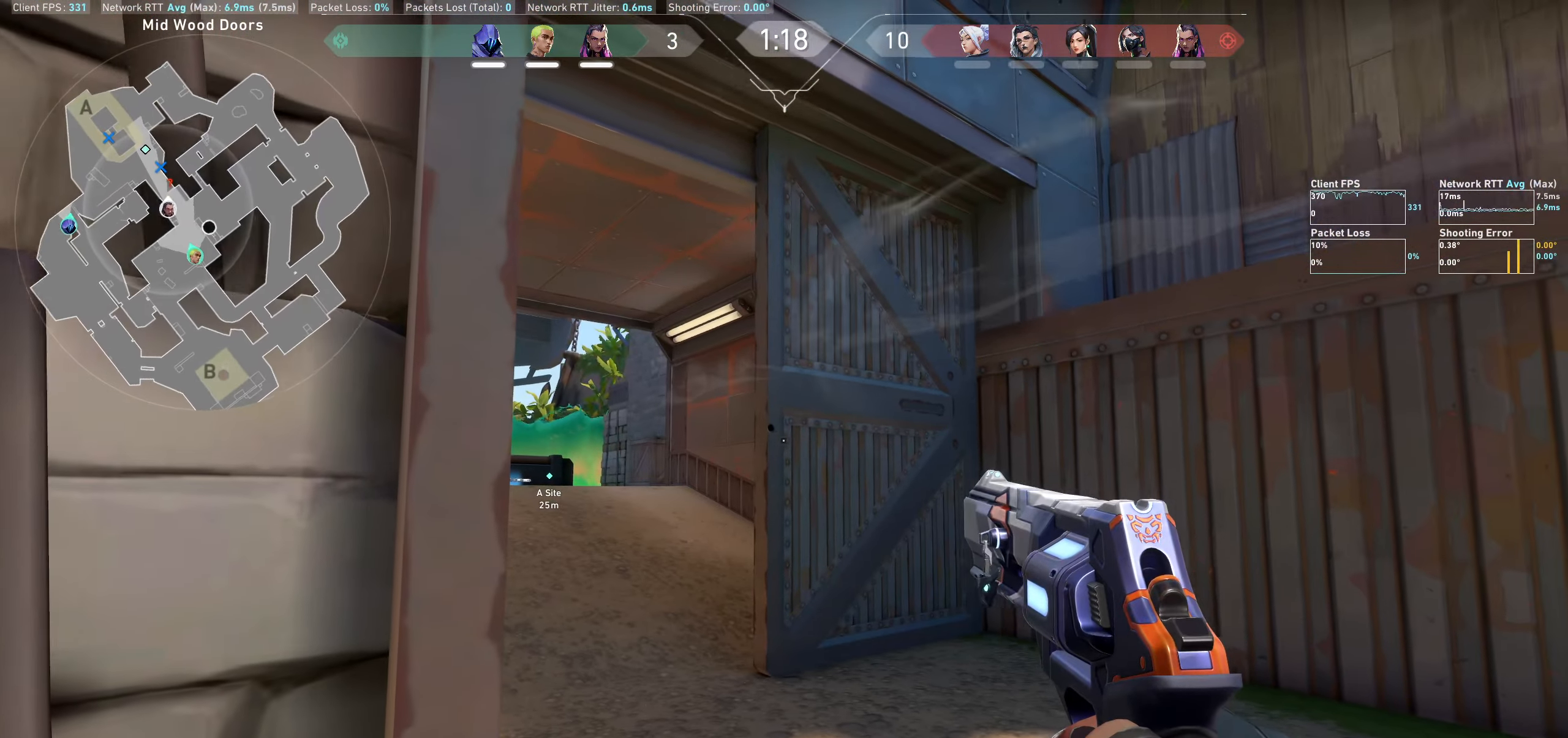
{"keys": ["d"], "mouse": [], "events": [[116, "mouse_left", "down"], [266, "mouse_left", "up"], [316, "d", "down"]]}
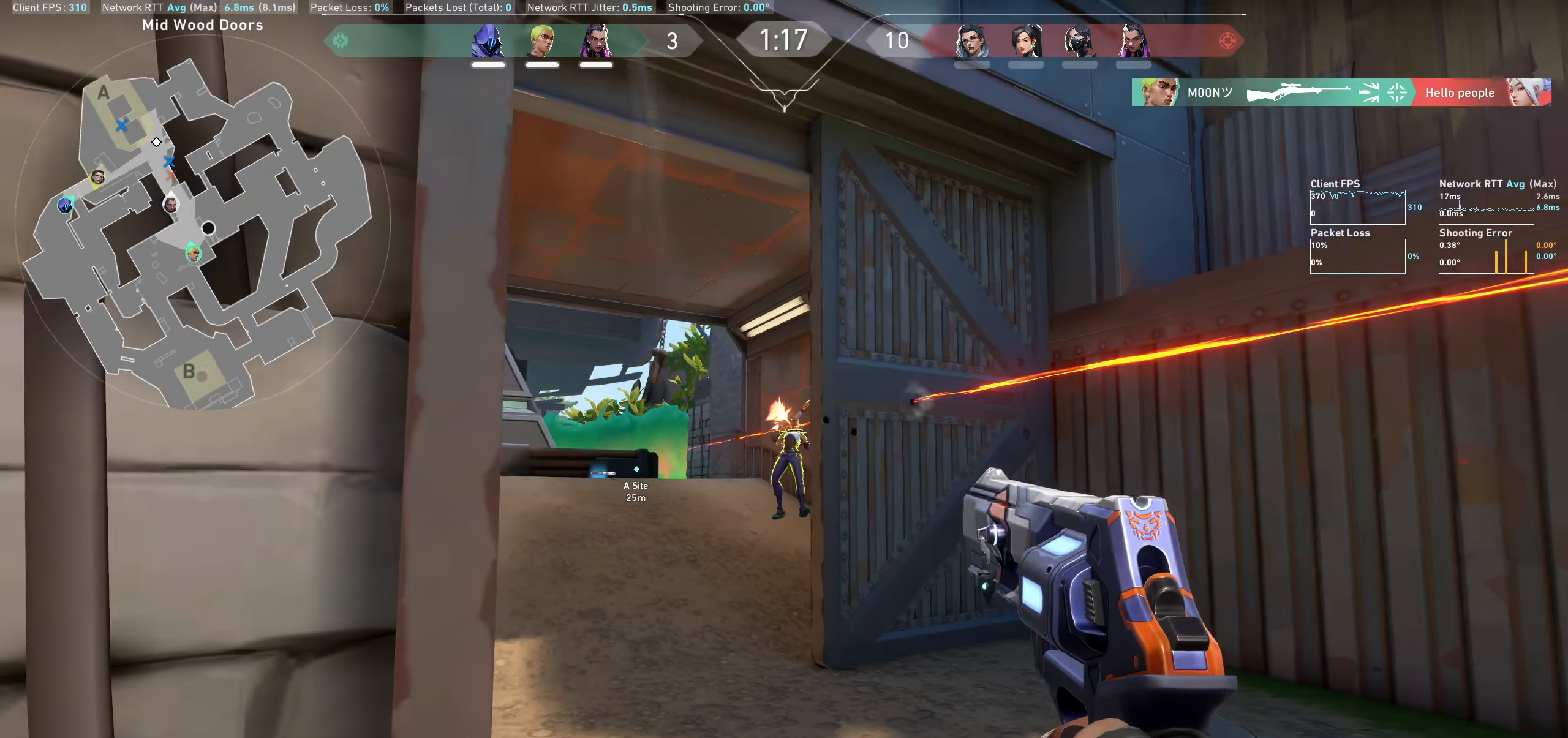
{"keys": [], "mouse": [], "events": [[100, "mouse_left", "down"], [216, "d", "up"], [300, "mouse_left", "up"]]}
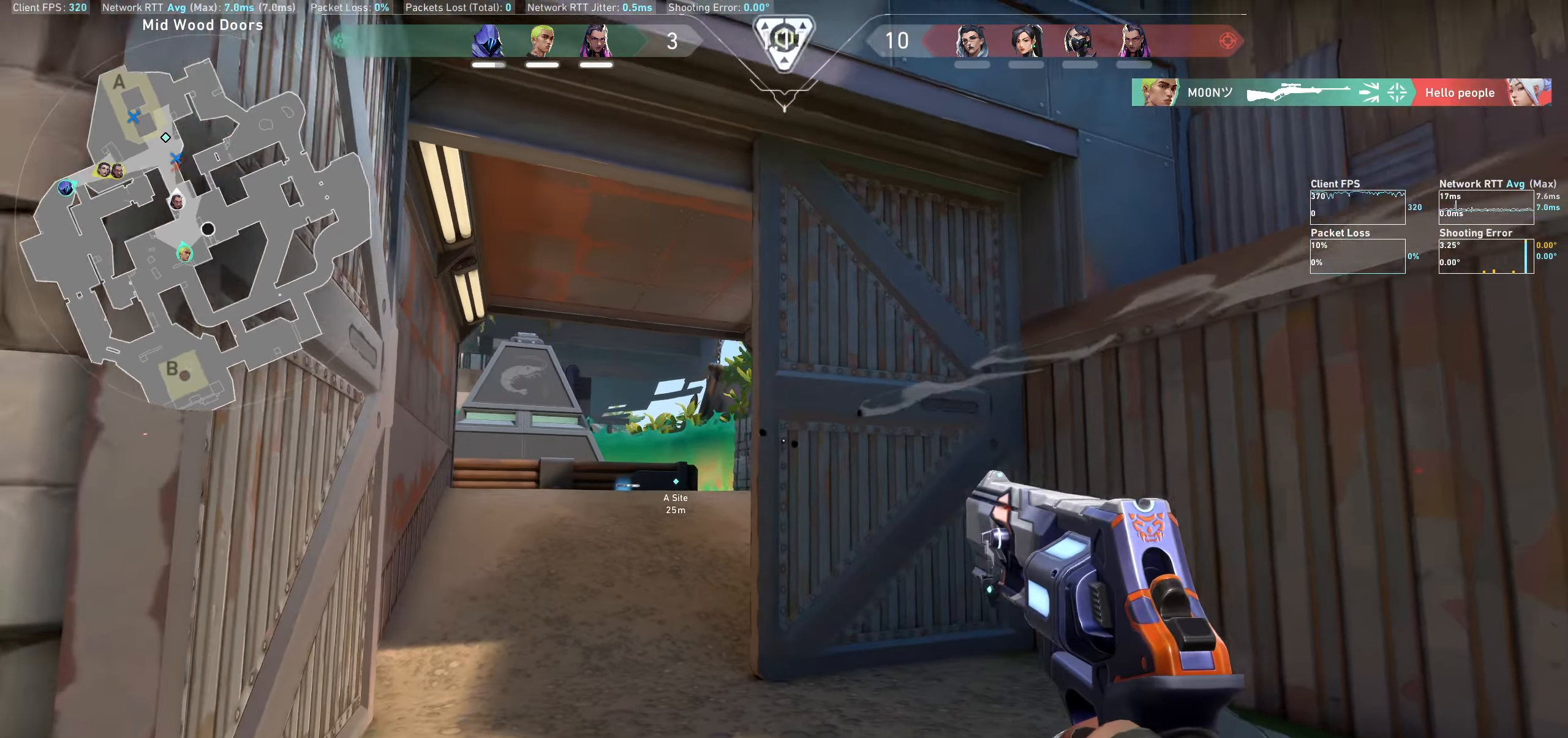
{"keys": ["w"], "mouse": [], "events": [[16, "w", "down"]]}
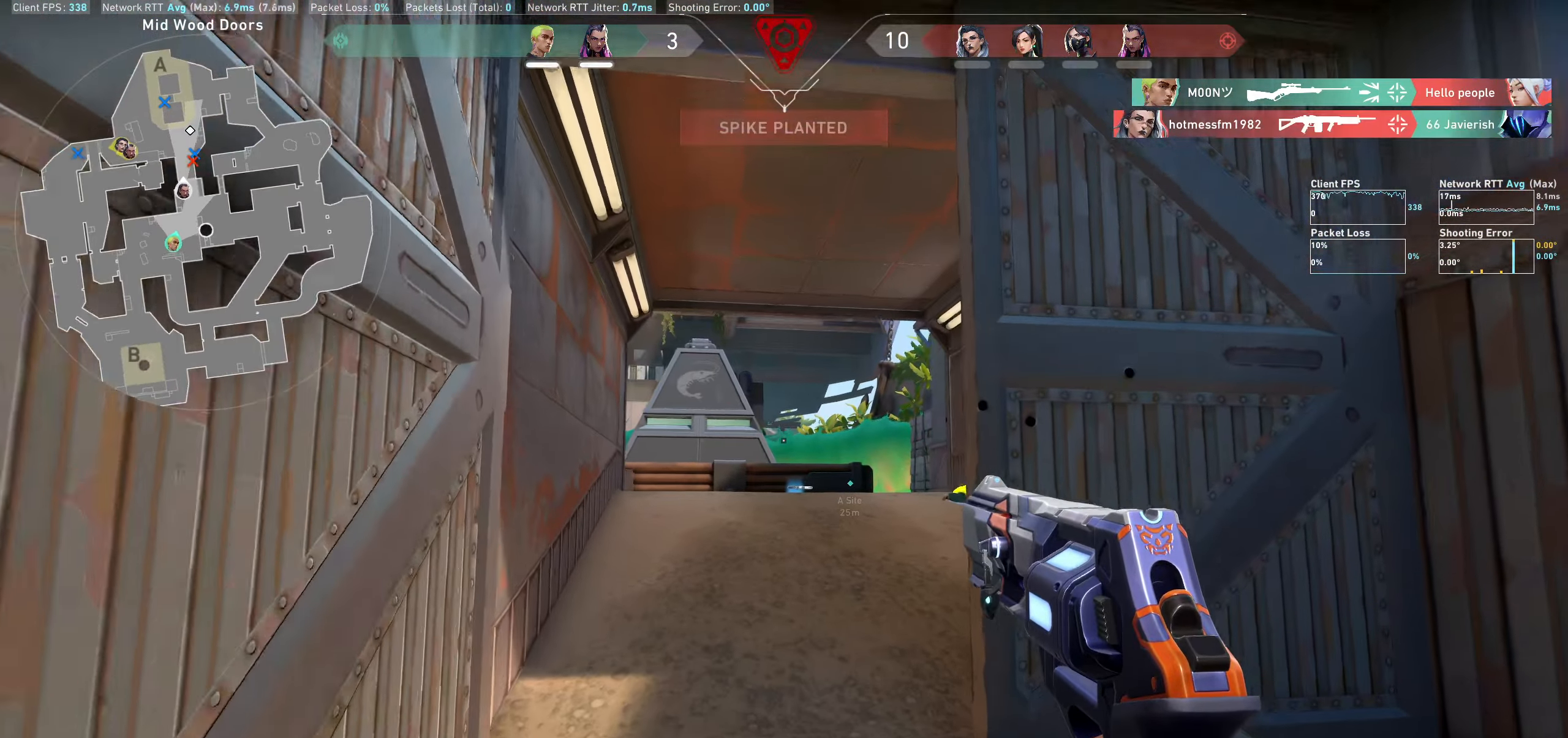
{"keys": ["w"], "mouse": [], "events": []}
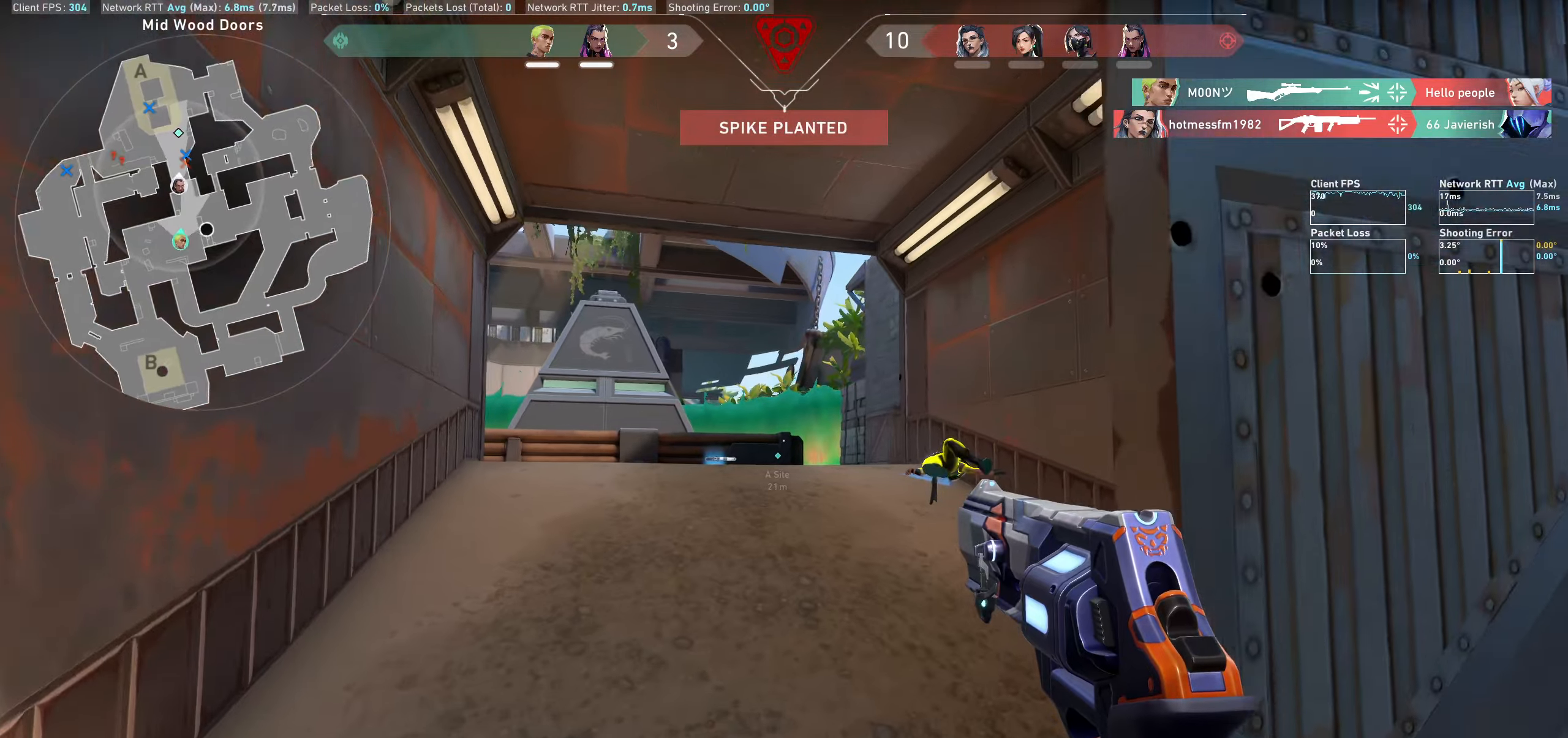
{"keys": ["d", "w"], "mouse": [], "events": [[333, "d", "down"]]}
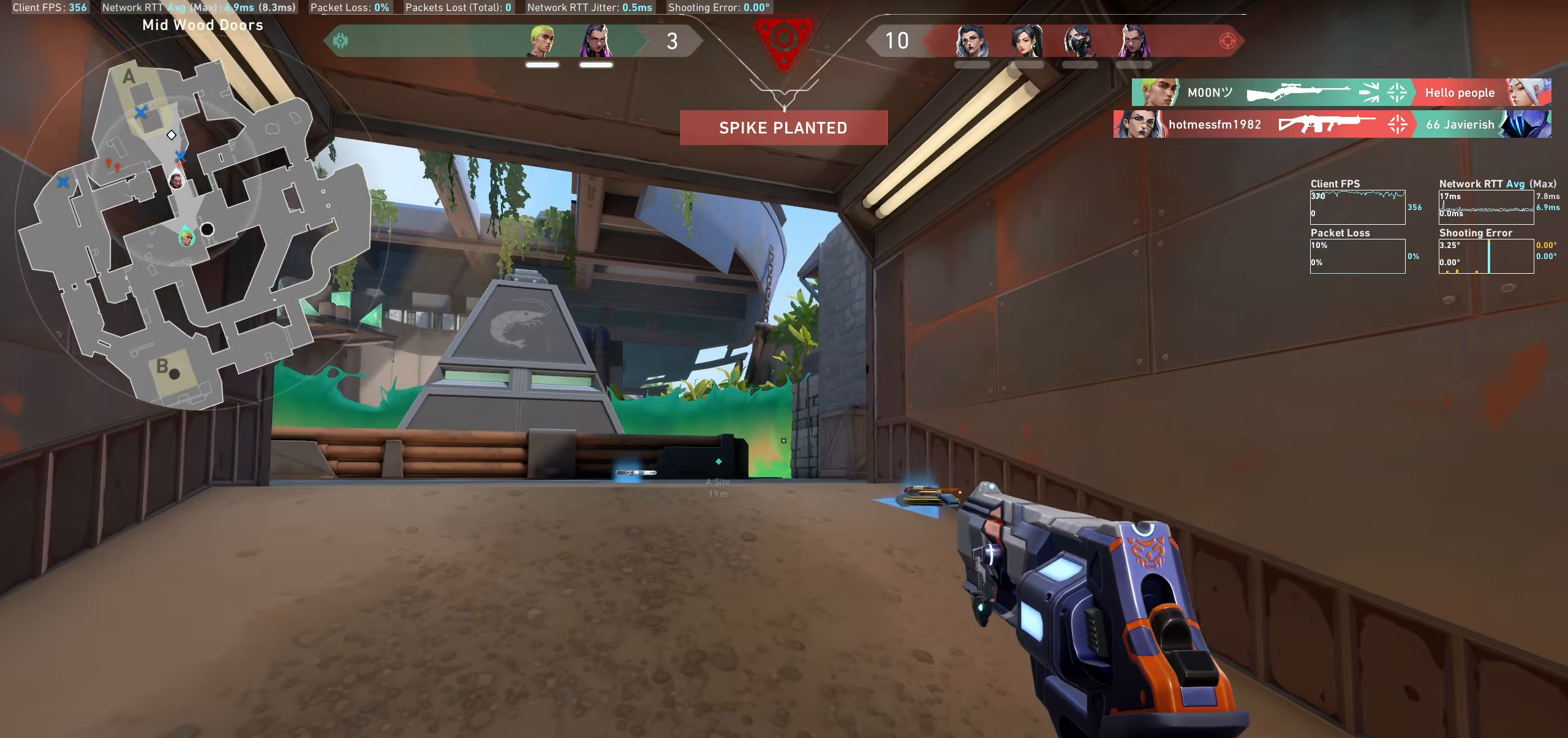
{"keys": ["d", "w"], "mouse": [], "events": []}
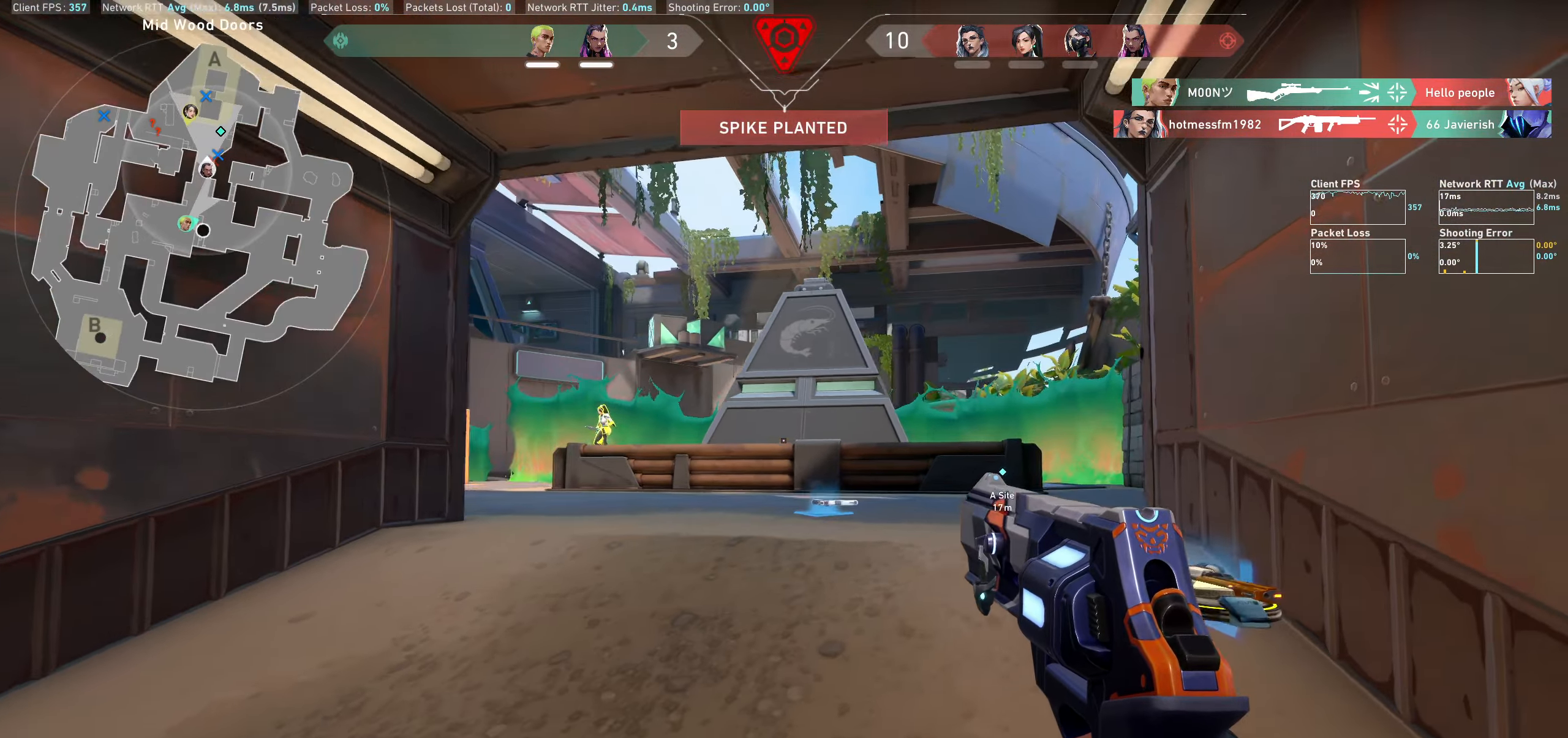
{"keys": ["d"], "mouse": [], "events": [[500, "w", "up"]]}
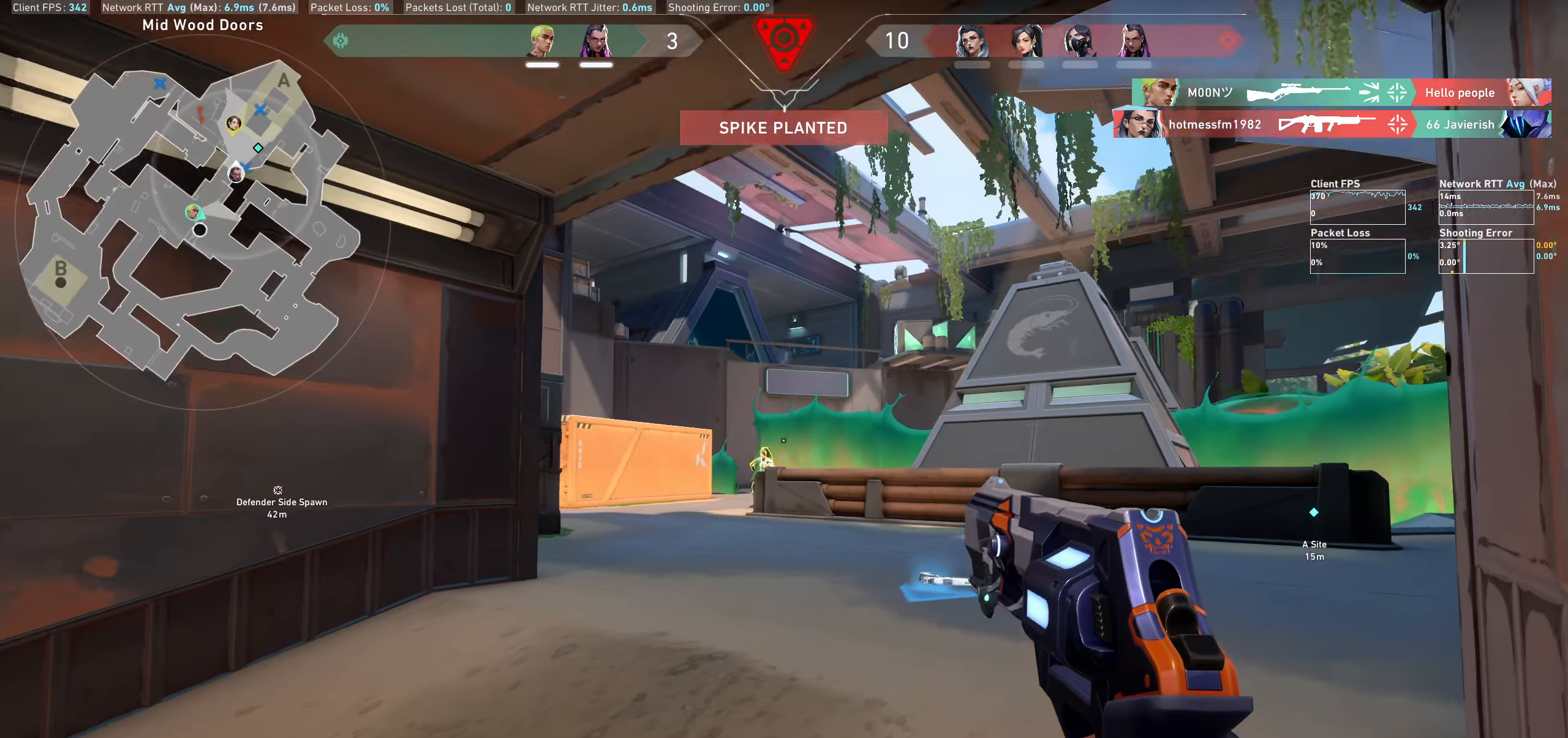
{"keys": [], "mouse": ["left"], "events": [[116, "d", "up"], [366, "mouse_left", "down"]]}
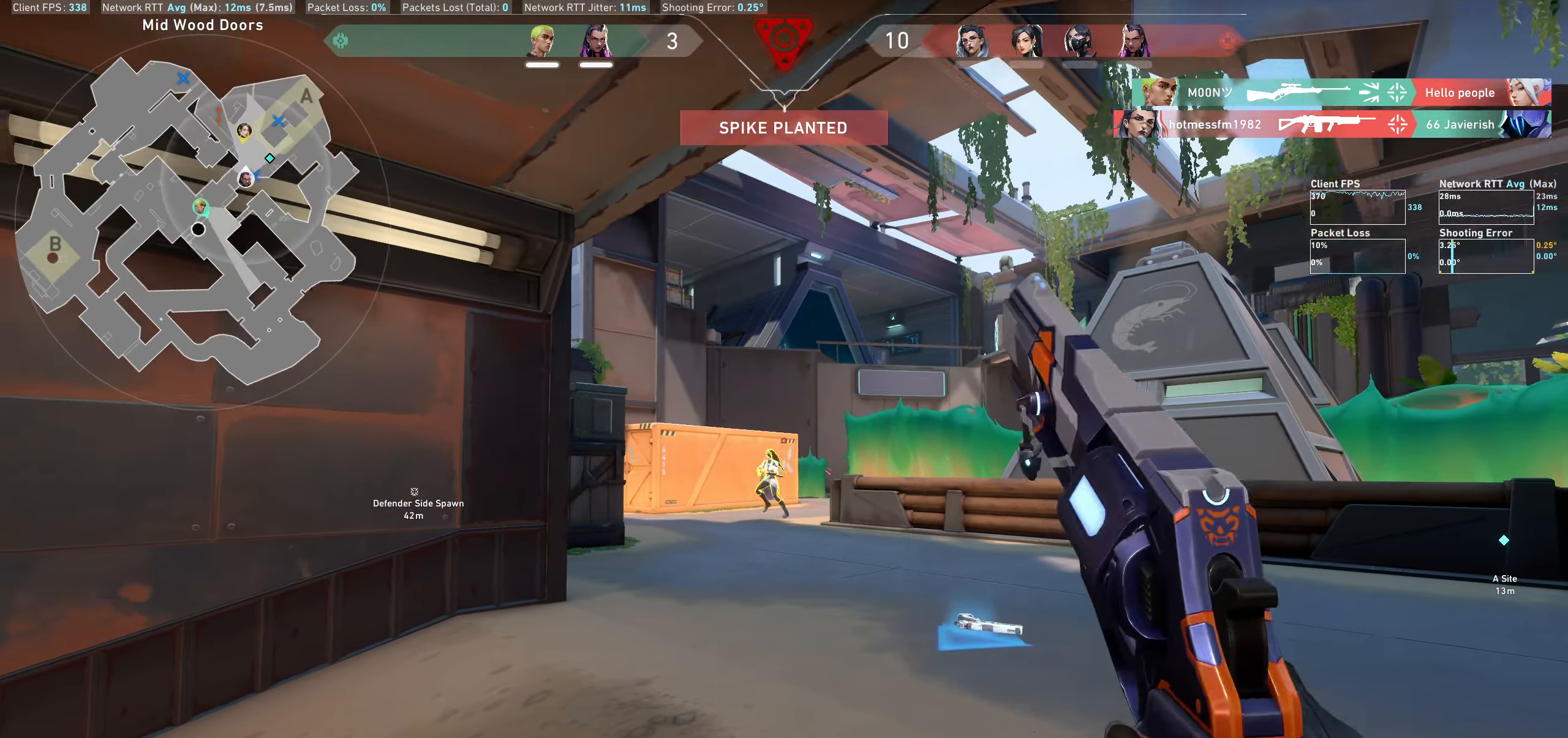
{"keys": ["a"], "mouse": [], "events": [[50, "a", "down"], [66, "mouse_left", "up"], [166, "mouse_left", "down"], [283, "mouse_left", "up"]]}
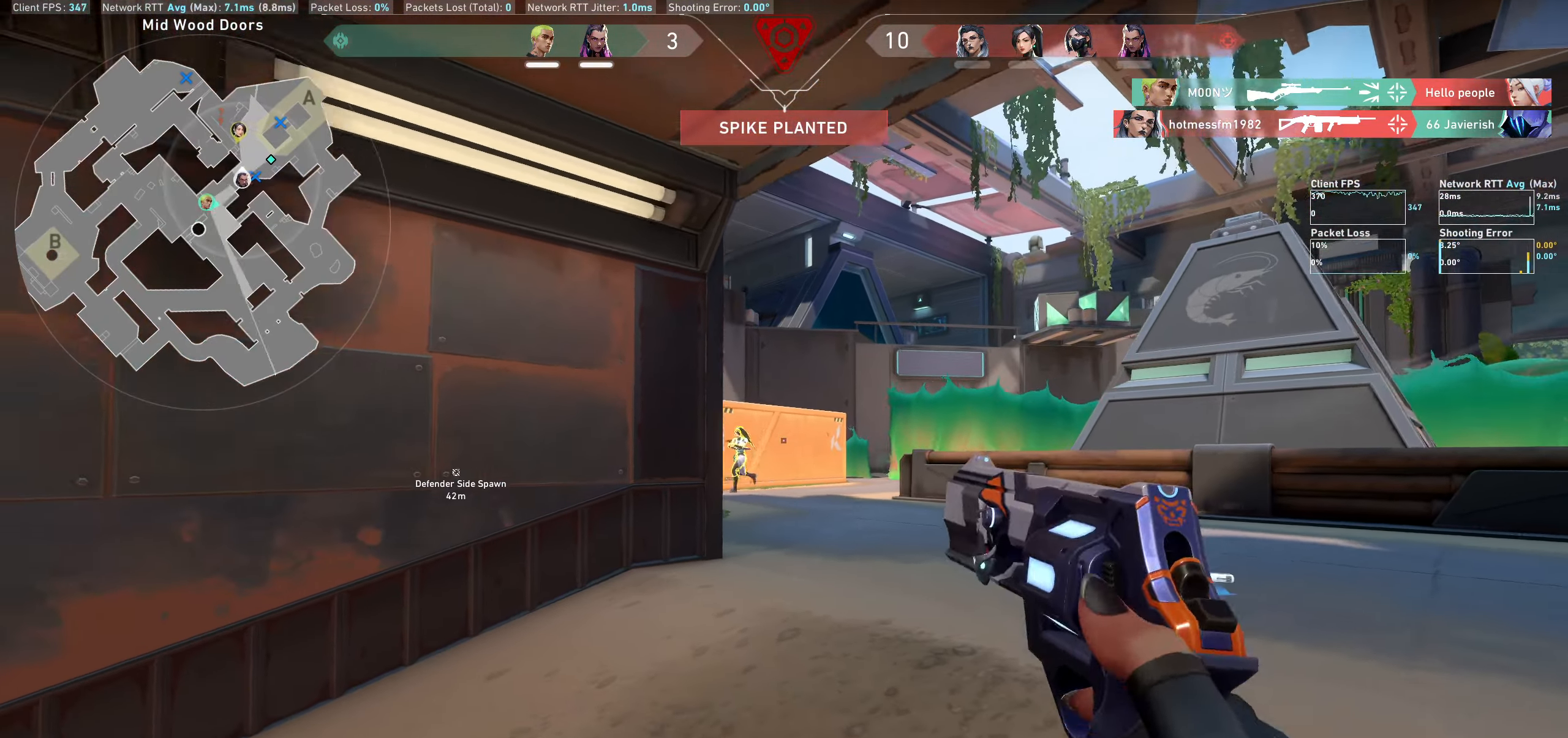
{"keys": ["a"], "mouse": [], "events": [[133, "a", "up"], [283, "mouse_left", "down"], [416, "a", "down"], [433, "mouse_left", "up"]]}
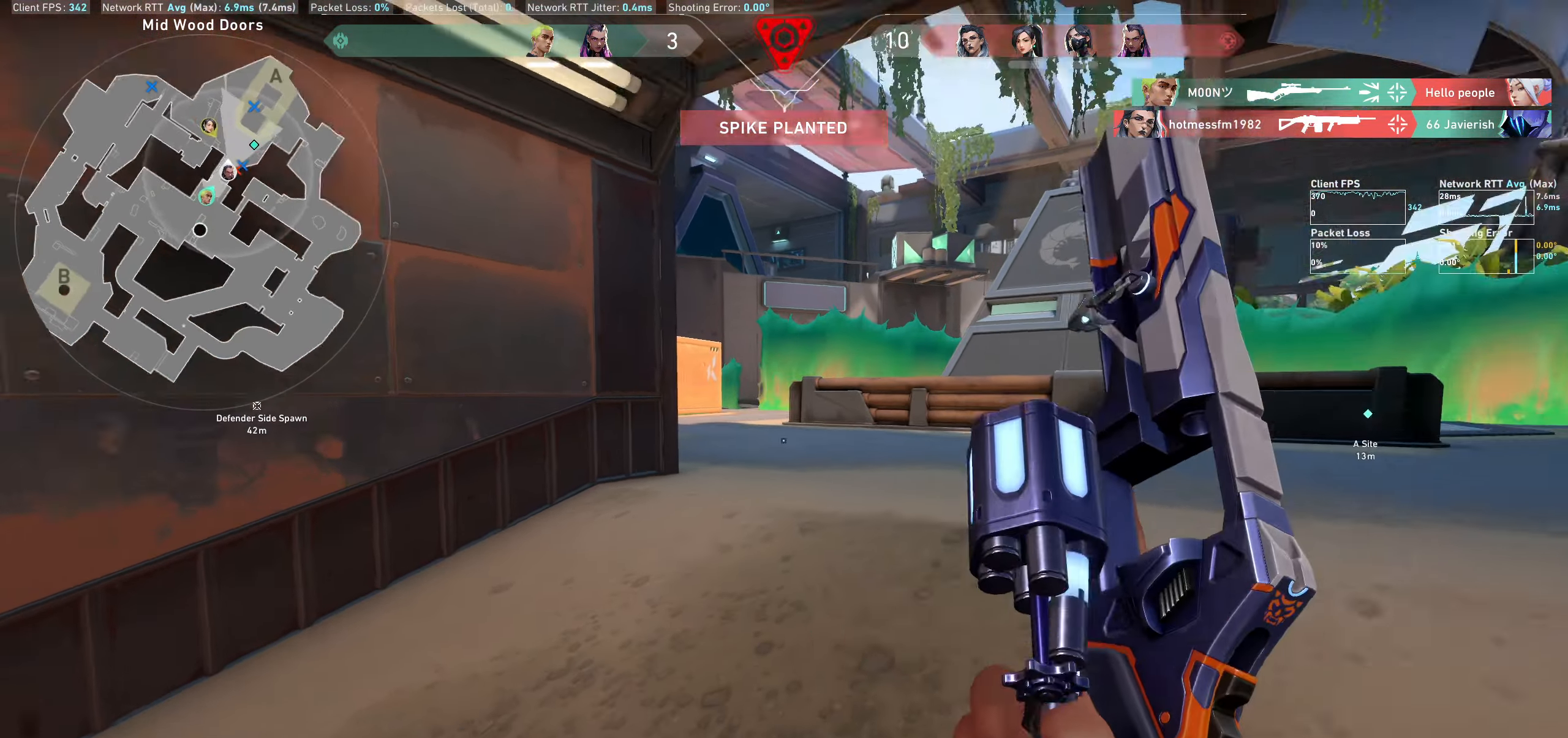
{"keys": [], "mouse": [], "events": [[300, "a", "up"]]}
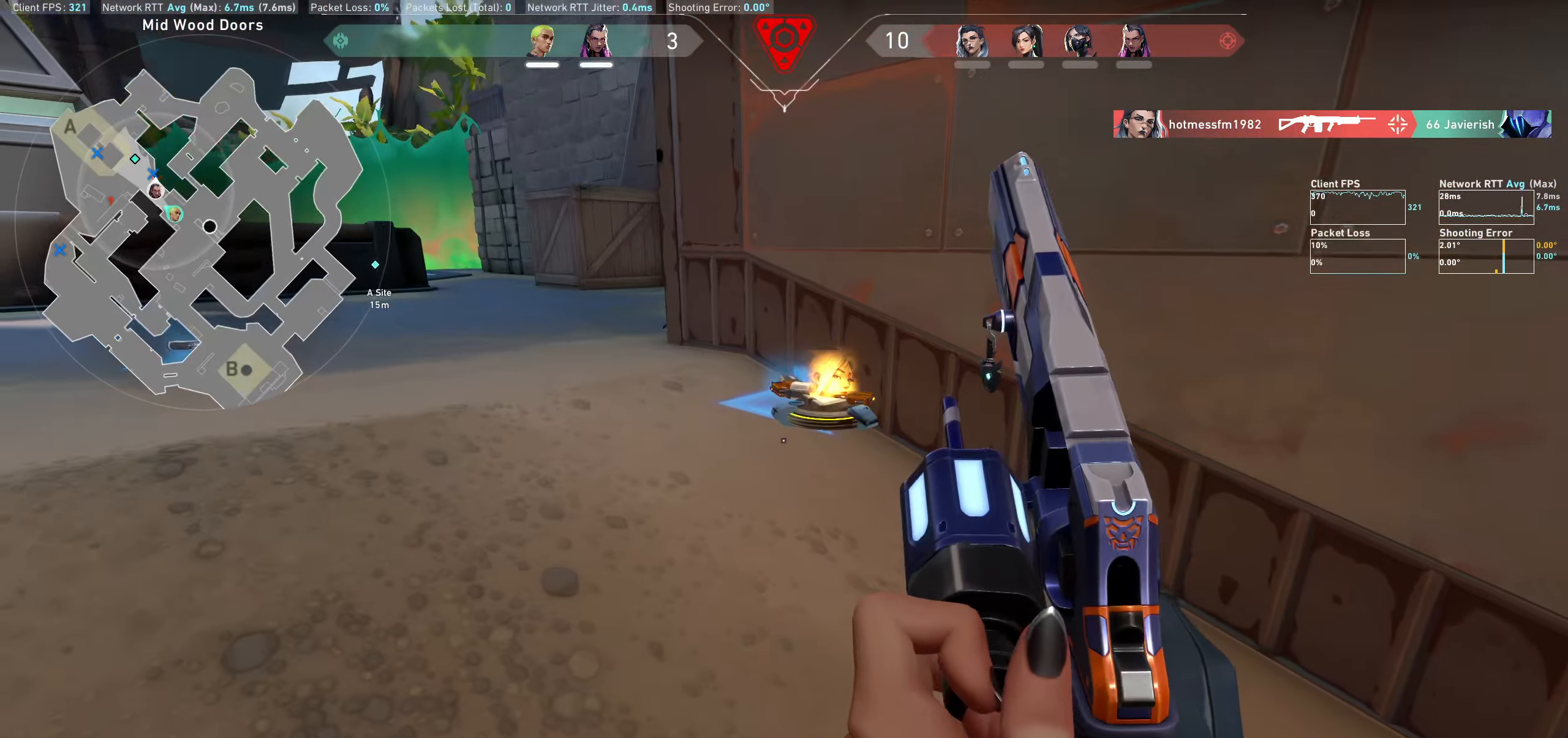
{"keys": ["d"], "mouse": [], "events": [[183, "a", "down"], [333, "a", "up"], [450, "d", "down"]]}
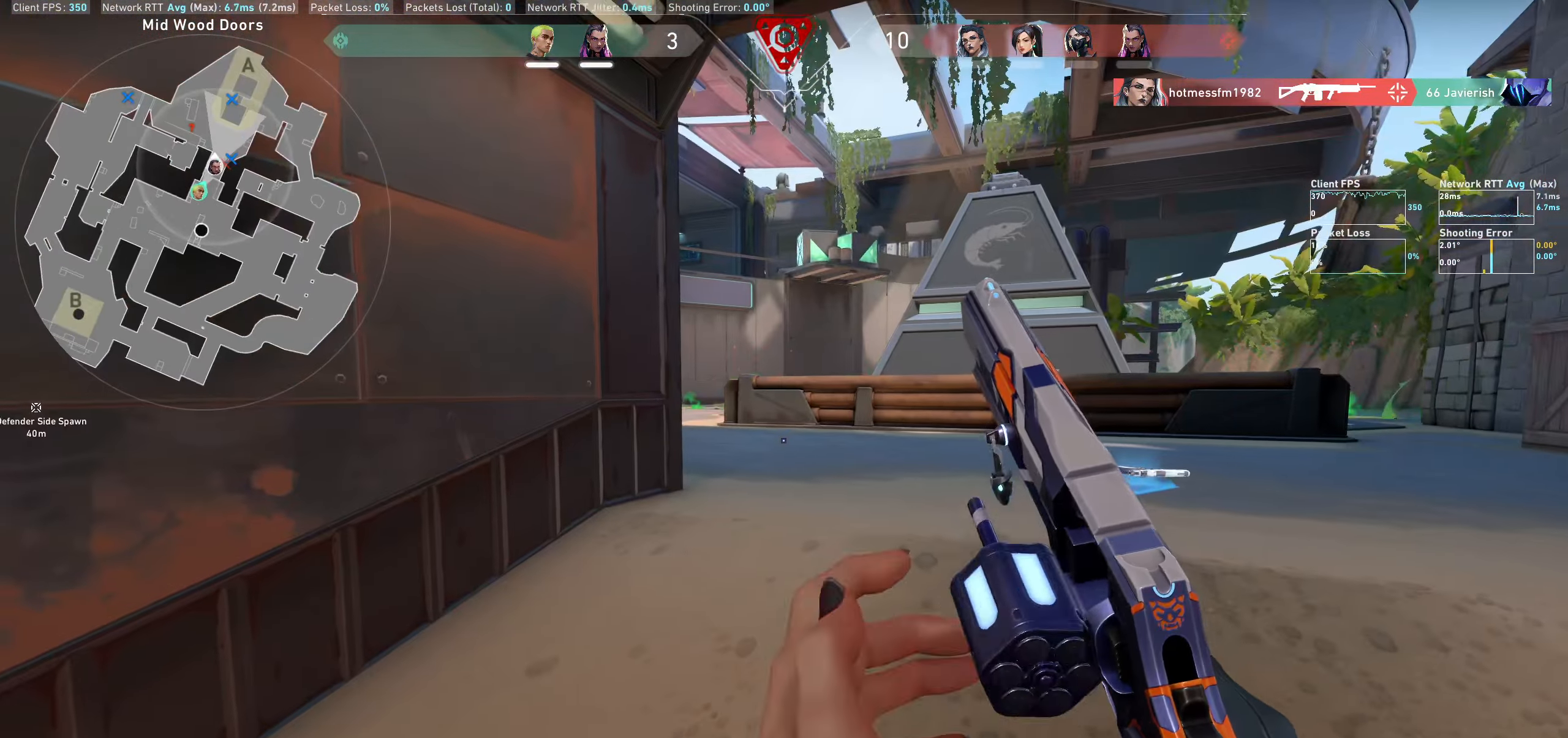
{"keys": ["d"], "mouse": [], "events": []}
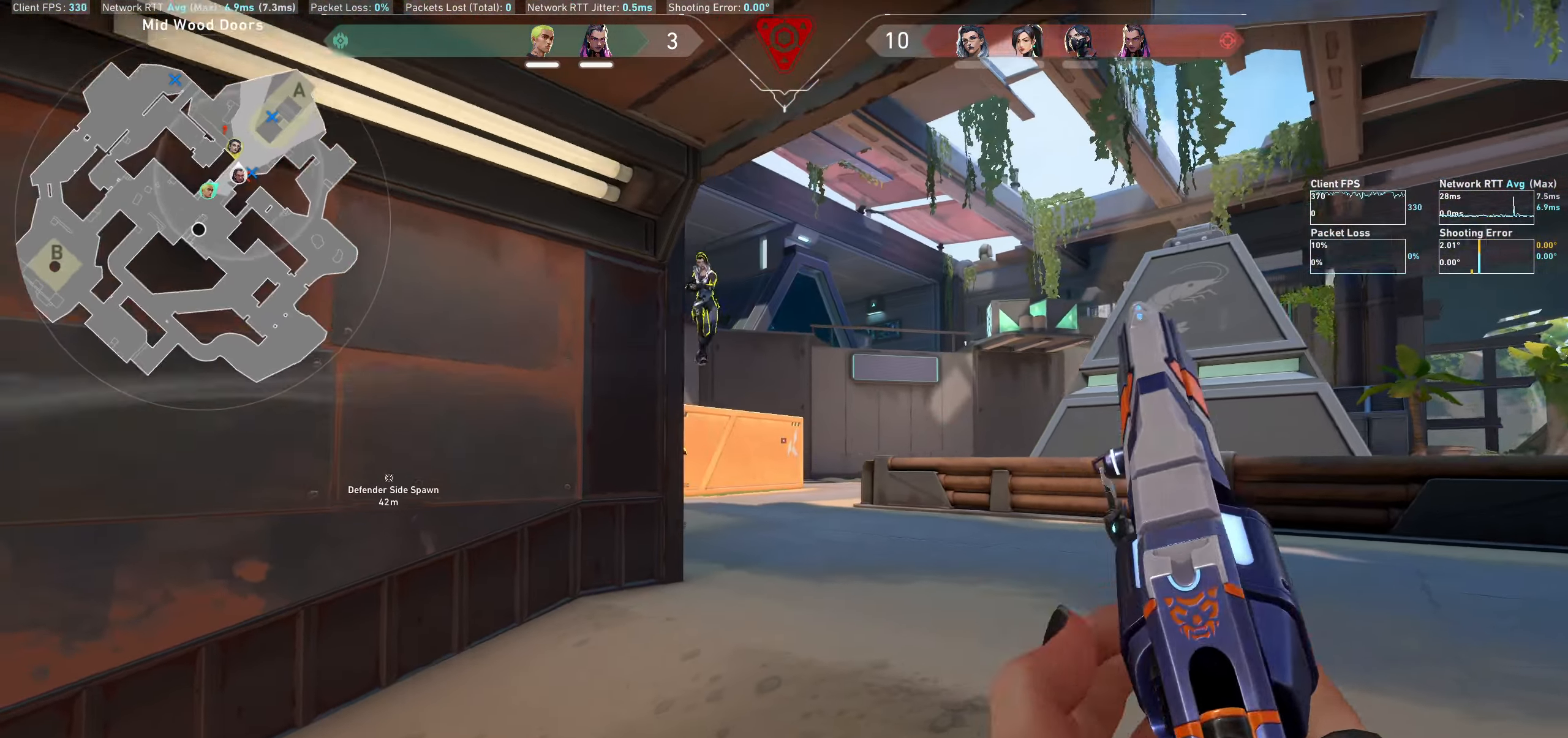
{"keys": [], "mouse": [], "events": [[300, "d", "up"]]}
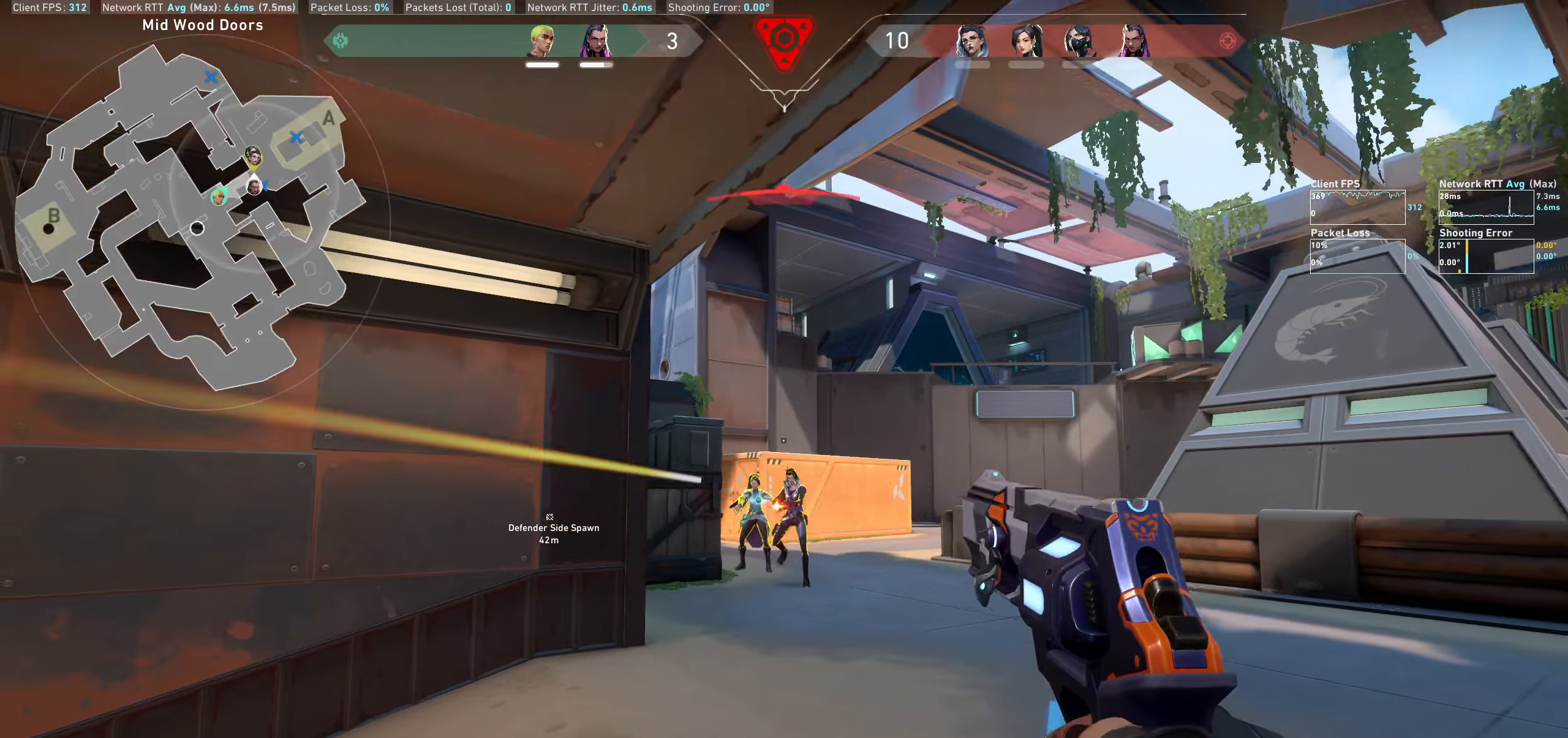
{"keys": ["a"], "mouse": [], "events": [[33, "mouse_left", "down"], [133, "a", "down"], [283, "mouse_left", "up"]]}
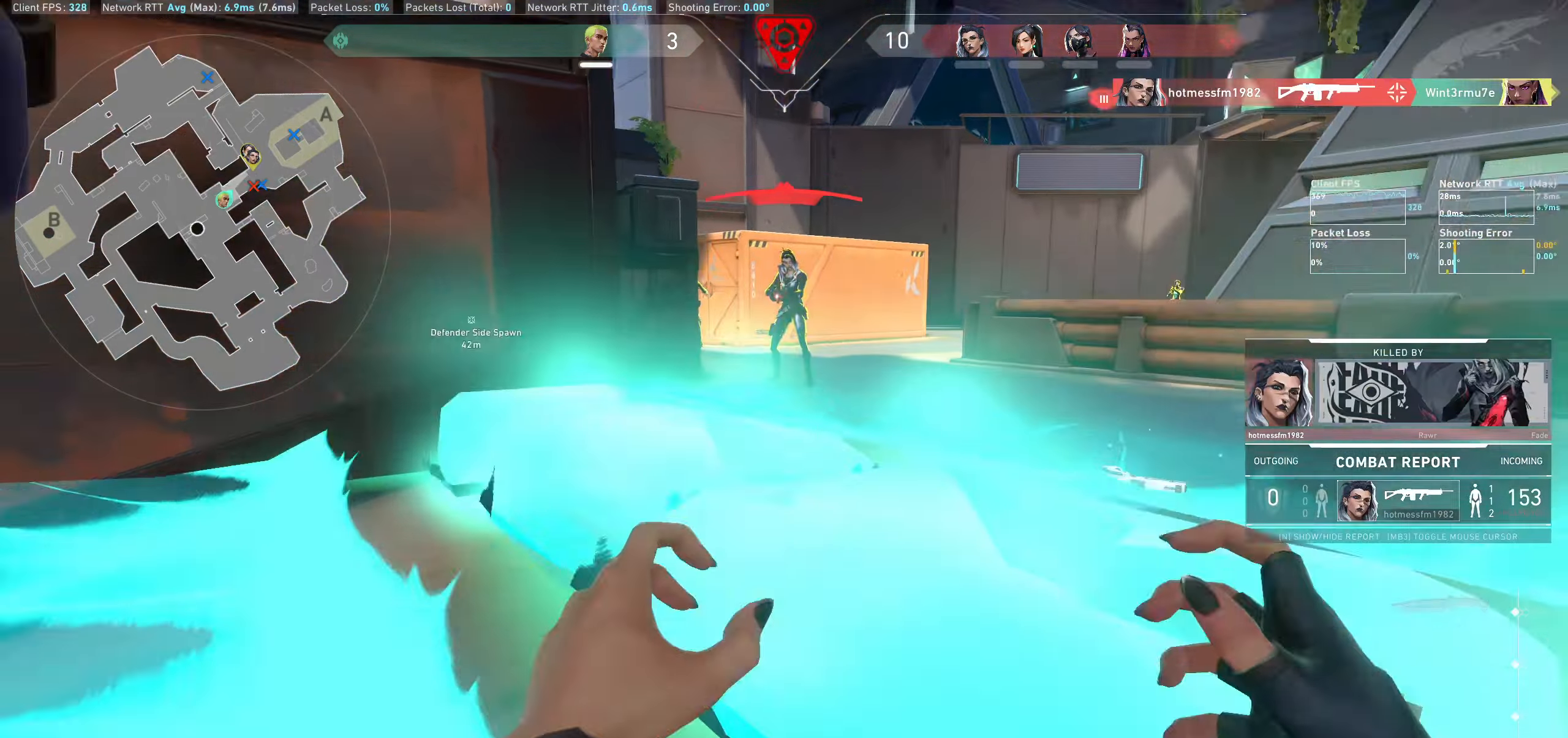
{"keys": [], "mouse": [], "events": [[50, "mouse_left", "down"], [217, "a", "up"], [217, "mouse_left", "up"], [267, "mouse_left", "down"], [367, "mouse_left", "up"]]}